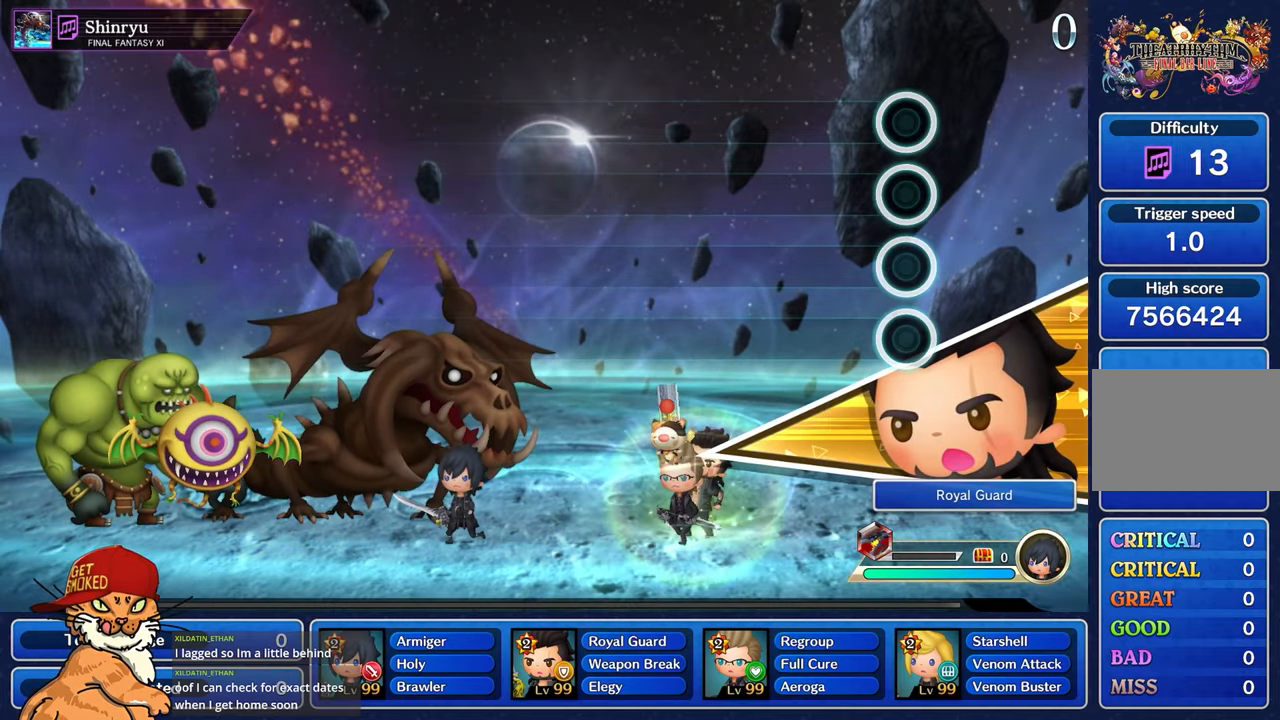
Gameplay with a controller (PlayStation layout); each line is a JSON object with the inputs held at the frame after it. "events" lists button and stick changes between this image and that frame as [ms after this image, input, new state], when the widget could be followed in between. Not read: L3 R3.
{"buttons": ["CROSS"], "left_stick": "center", "right_stick": "center", "events": [[50, "CROSS", "down"], [166, "DPAD_DOWN", "down"], [183, "CROSS", "up"], [250, "CROSS", "down"], [266, "DPAD_DOWN", "up"], [316, "CROSS", "up"], [333, "DPAD_DOWN", "down"], [416, "CROSS", "down"], [450, "DPAD_DOWN", "up"]]}
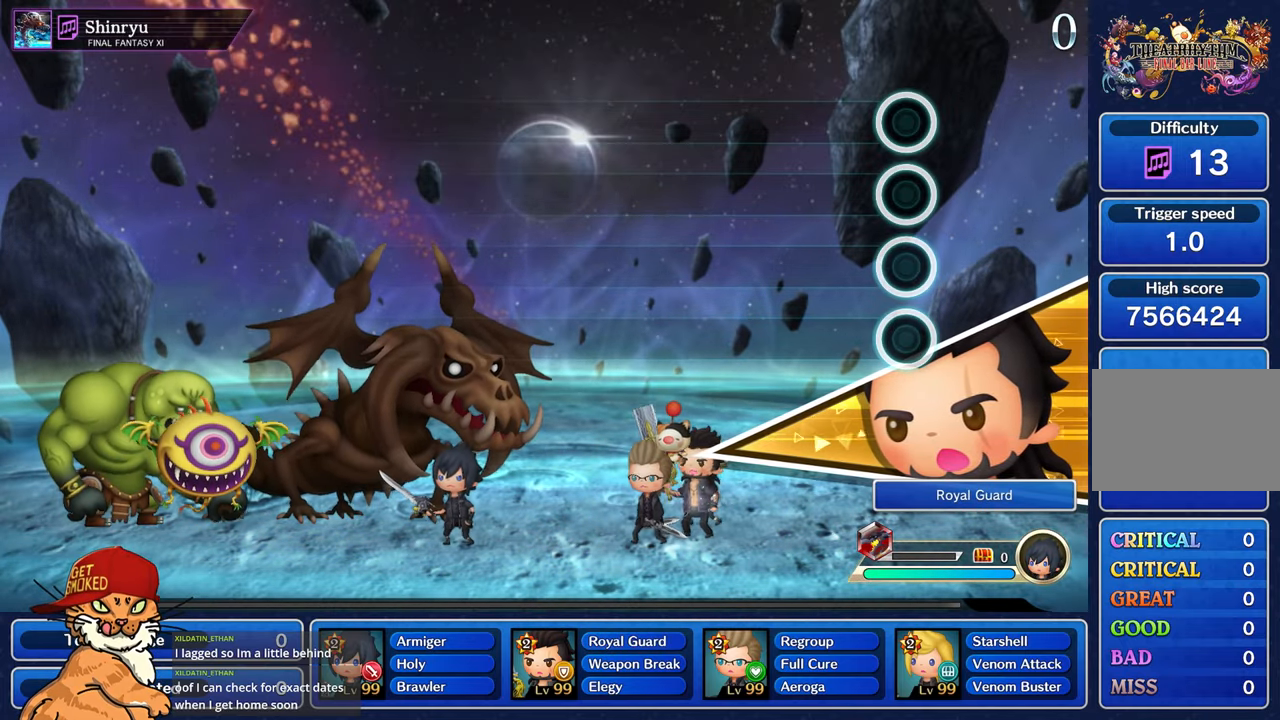
{"buttons": ["DPAD_DOWN"], "left_stick": "center", "right_stick": "center", "events": [[16, "CROSS", "up"], [216, "TRIANGLE", "down"], [300, "DPAD_DOWN", "down"], [316, "TRIANGLE", "up"], [383, "TRIANGLE", "down"], [416, "DPAD_DOWN", "up"], [450, "TRIANGLE", "up"], [500, "DPAD_DOWN", "down"]]}
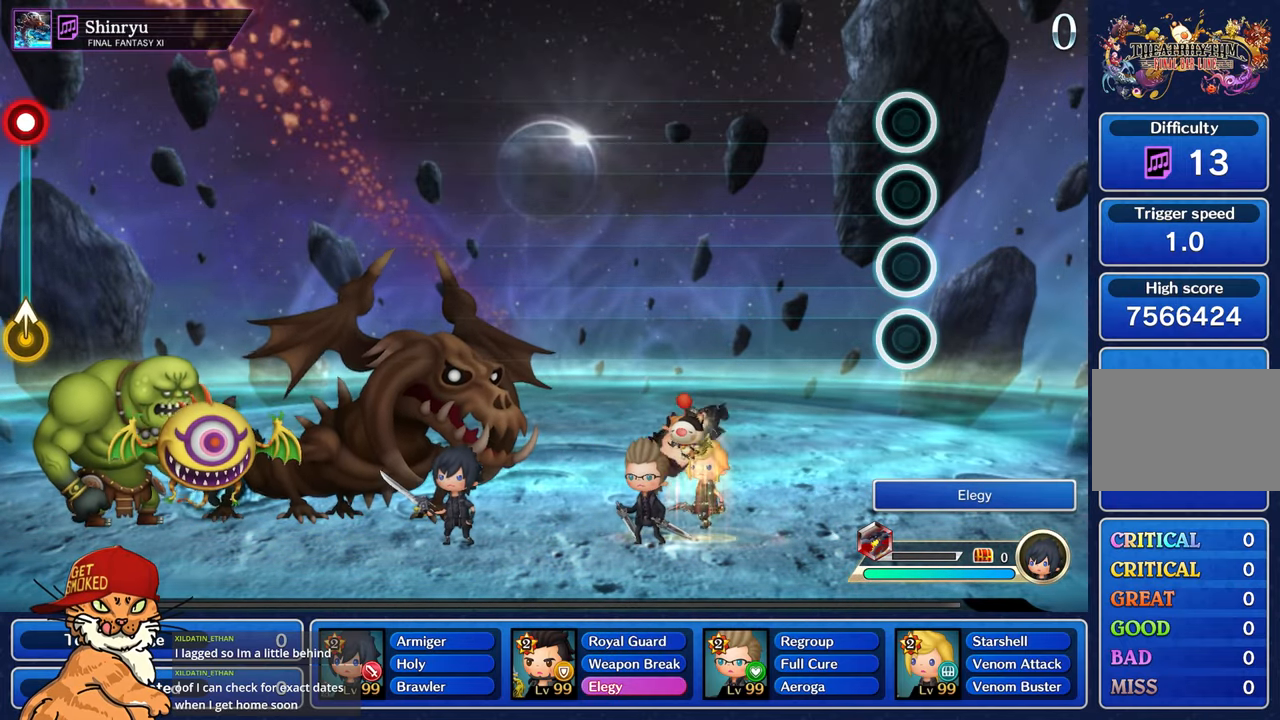
{"buttons": ["DPAD_RIGHT"], "left_stick": "center", "right_stick": "center", "events": [[33, "TRIANGLE", "down"], [100, "DPAD_DOWN", "up"], [100, "TRIANGLE", "up"], [200, "SQUARE", "down"], [300, "DPAD_RIGHT", "down"], [316, "SQUARE", "up"], [383, "DPAD_RIGHT", "up"], [383, "SQUARE", "down"], [466, "SQUARE", "up"], [483, "DPAD_RIGHT", "down"]]}
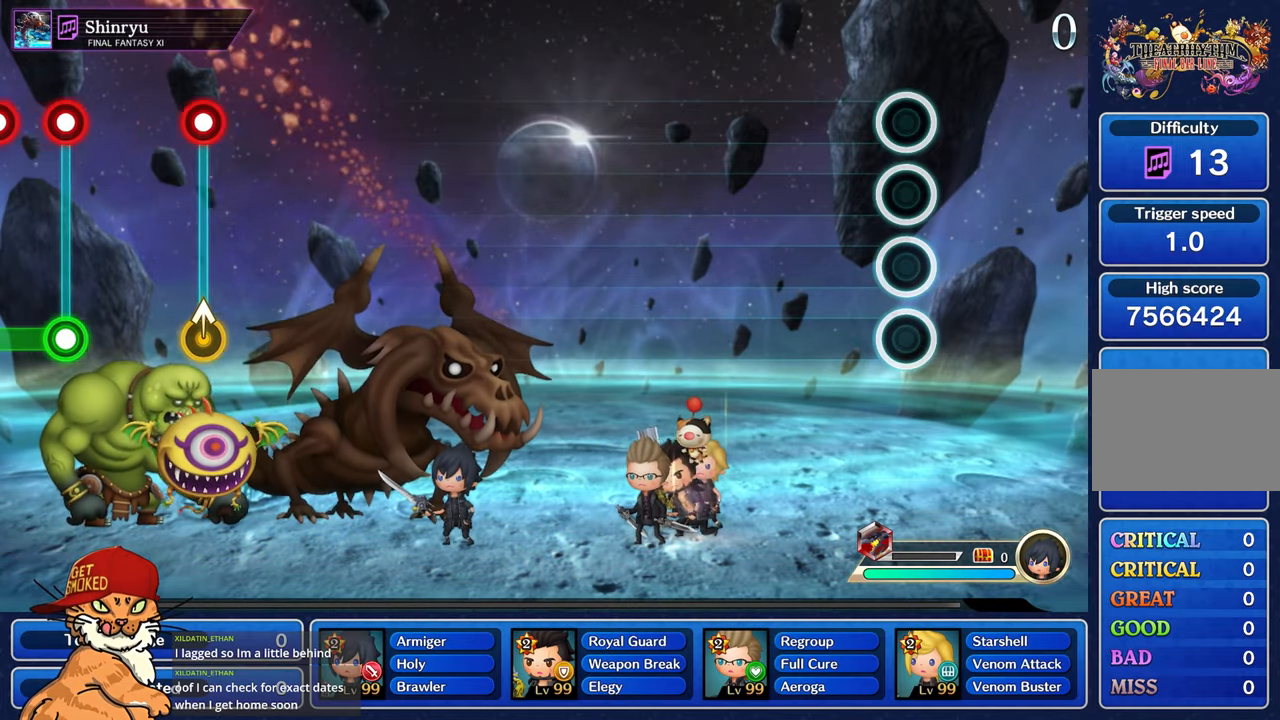
{"buttons": [], "left_stick": "center", "right_stick": "center", "events": [[33, "SQUARE", "down"], [83, "DPAD_RIGHT", "up"], [116, "SQUARE", "up"]]}